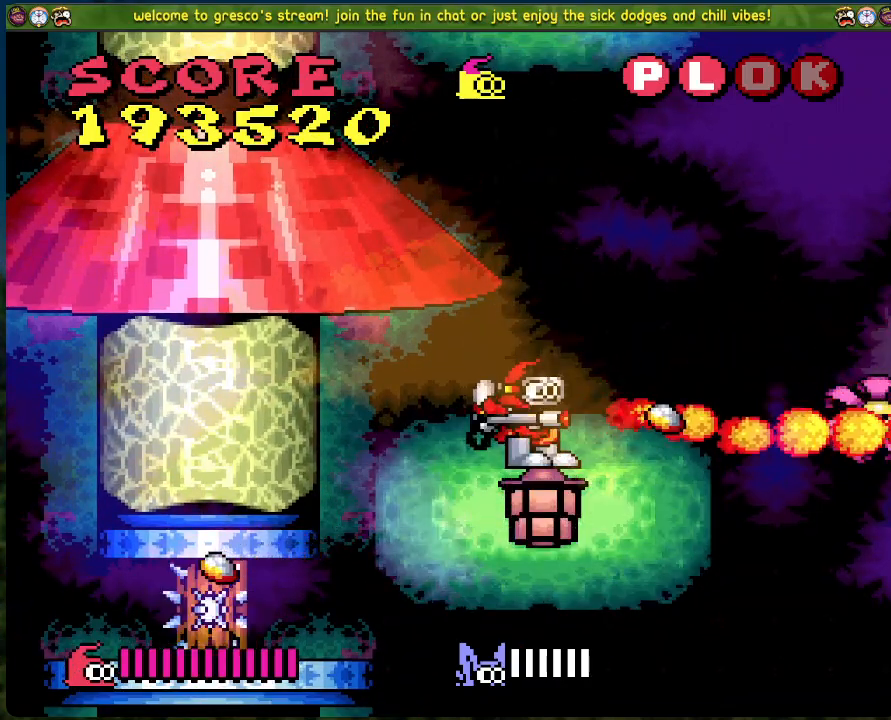
Gameplay with a controller (Xbox layout); each line is a JSON object with the inputs held at the frame after it. "events" lists button and stick changes between this image and that frame as [ms after this image, input, new state], when the widget could be followed in between. Not read: right_stick.
{"buttons": ["A", "X", "DPAD_RIGHT"], "left_stick": "center", "events": [[201, "DPAD_LEFT", "down"], [368, "DPAD_LEFT", "up"], [401, "DPAD_RIGHT", "down"]]}
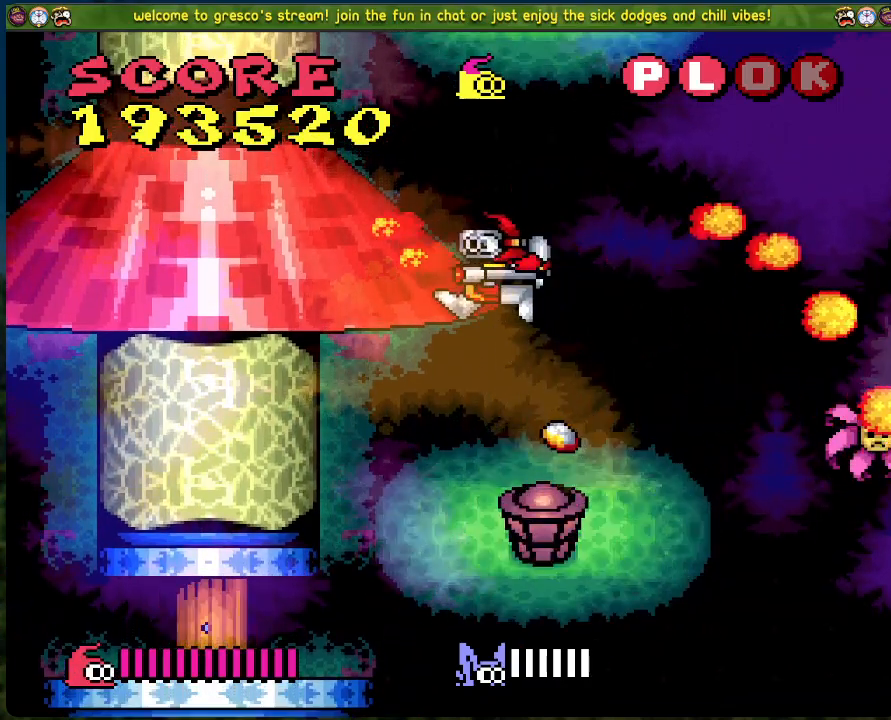
{"buttons": ["X"], "left_stick": "center", "events": [[151, "DPAD_RIGHT", "up"], [201, "A", "up"]]}
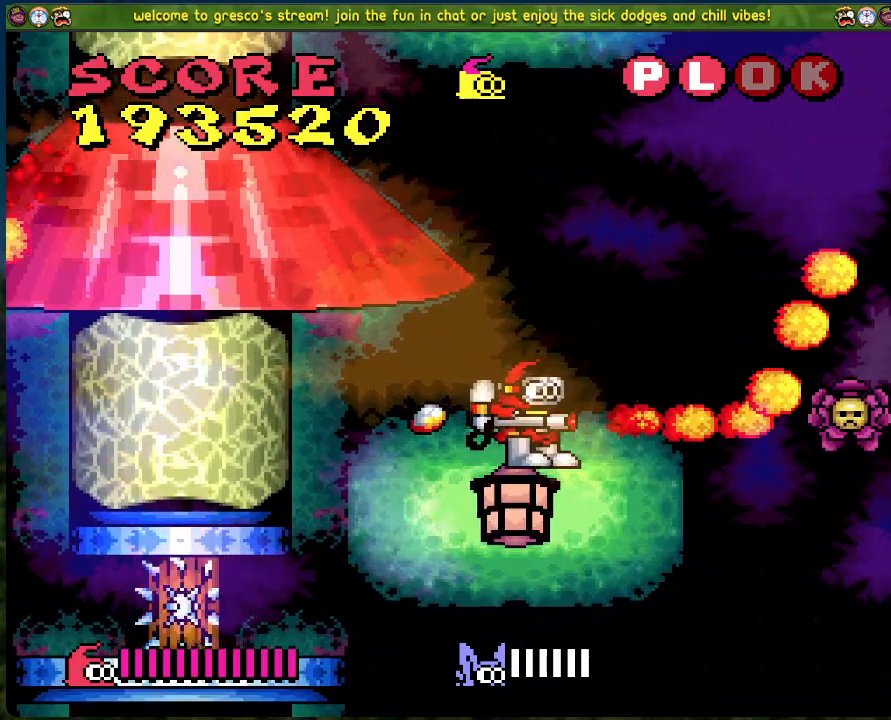
{"buttons": ["X"], "left_stick": "center", "events": []}
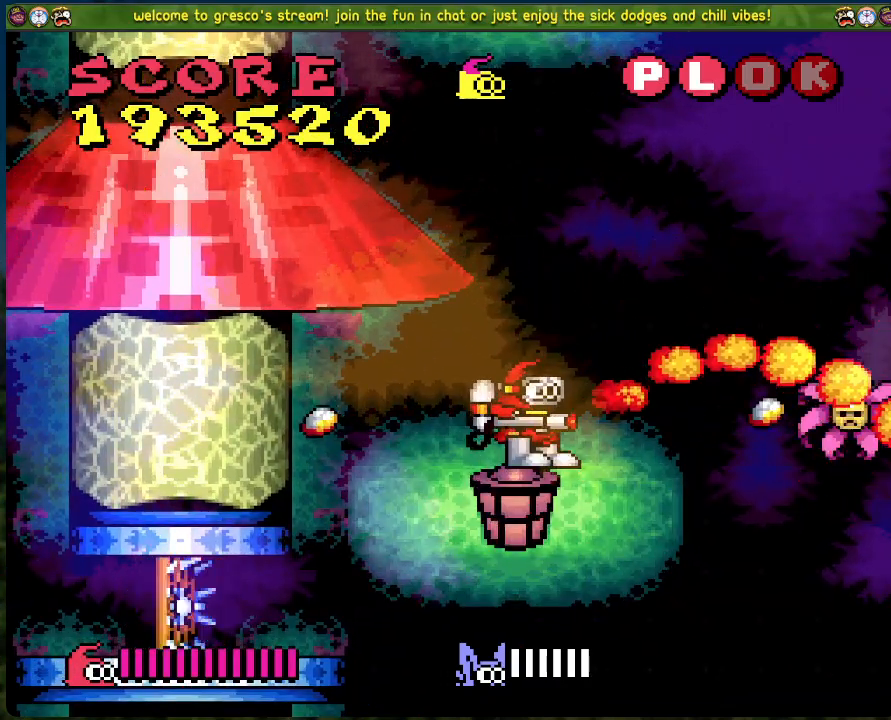
{"buttons": ["B"], "left_stick": "center", "events": [[184, "X", "up"], [335, "B", "down"]]}
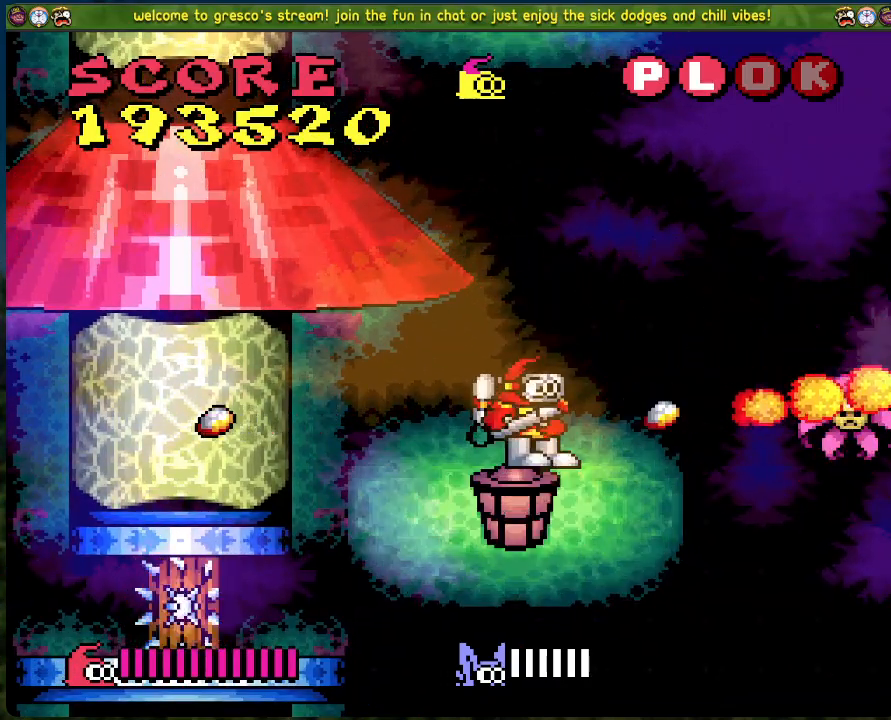
{"buttons": ["DPAD_LEFT"], "left_stick": "center", "events": [[50, "DPAD_LEFT", "down"], [434, "B", "up"]]}
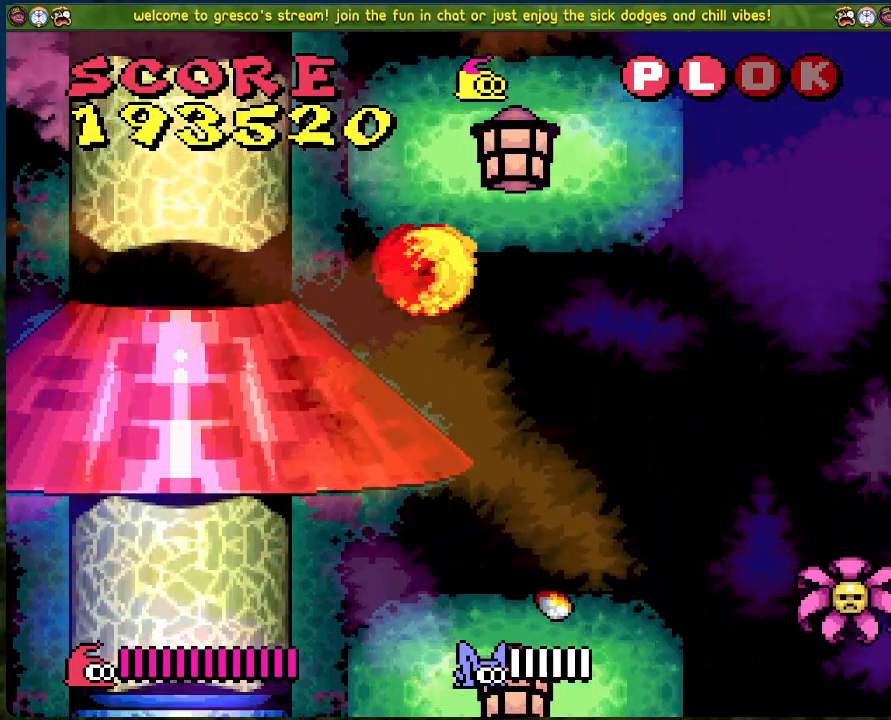
{"buttons": ["B", "DPAD_RIGHT"], "left_stick": "center", "events": [[134, "DPAD_LEFT", "up"], [201, "B", "down"], [268, "DPAD_RIGHT", "down"]]}
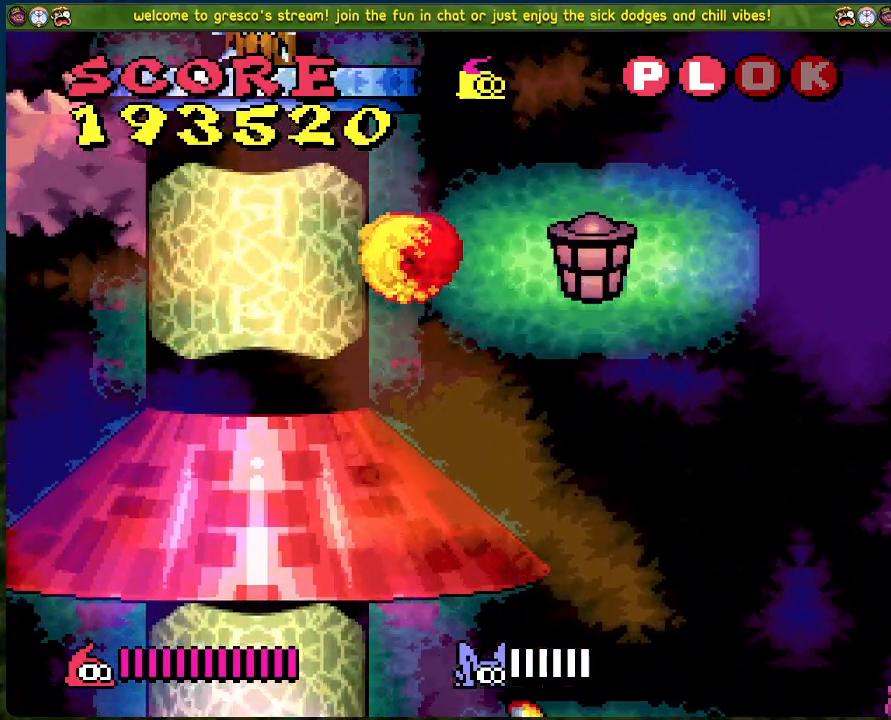
{"buttons": [], "left_stick": "center", "events": [[50, "B", "up"], [284, "DPAD_RIGHT", "up"]]}
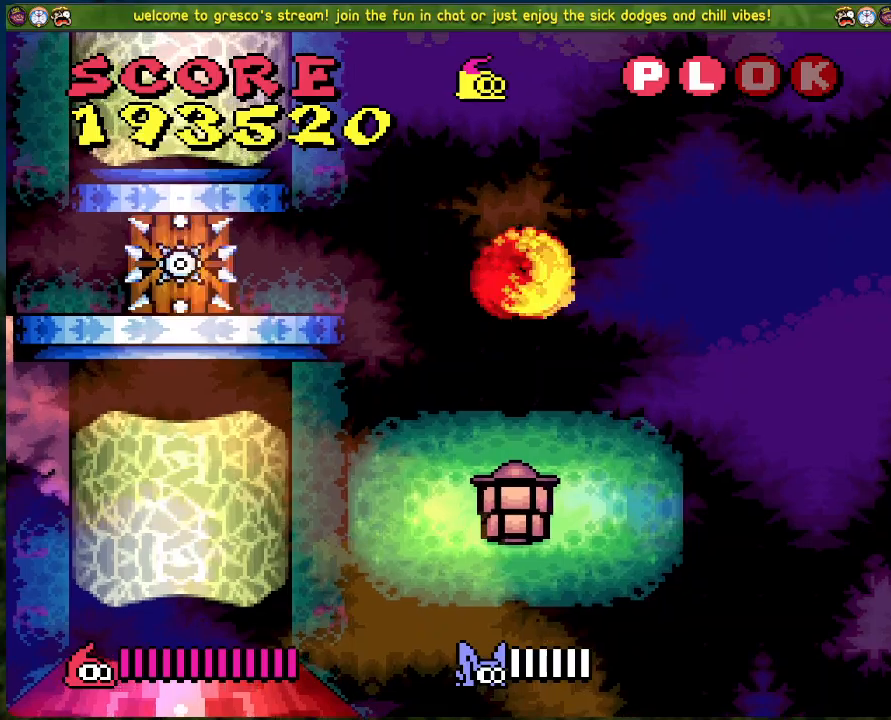
{"buttons": ["B", "DPAD_LEFT"], "left_stick": "center", "events": [[368, "B", "down"], [435, "DPAD_LEFT", "down"]]}
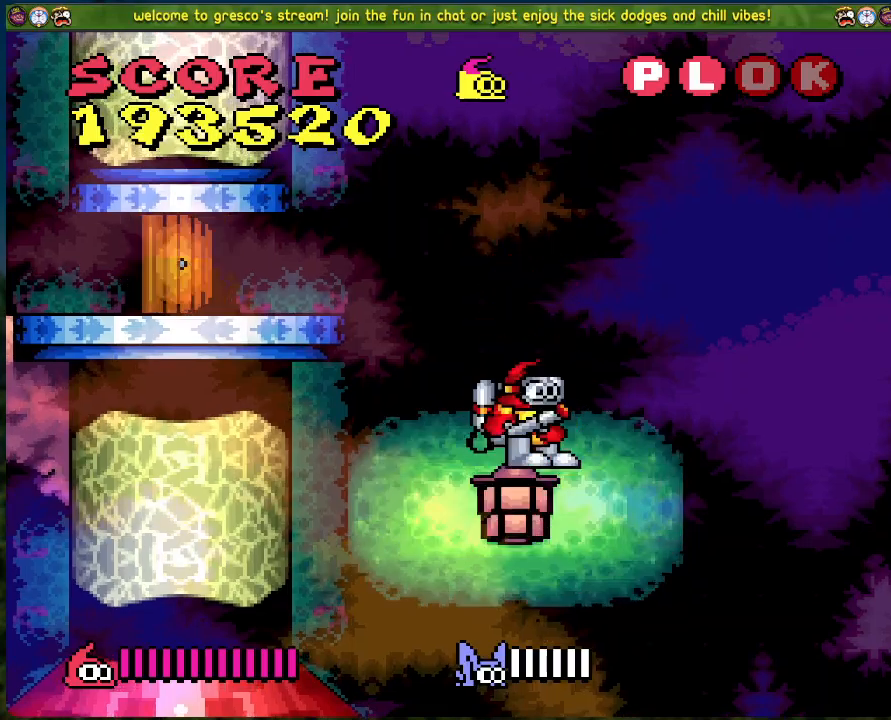
{"buttons": ["DPAD_LEFT"], "left_stick": "center", "events": [[317, "B", "up"]]}
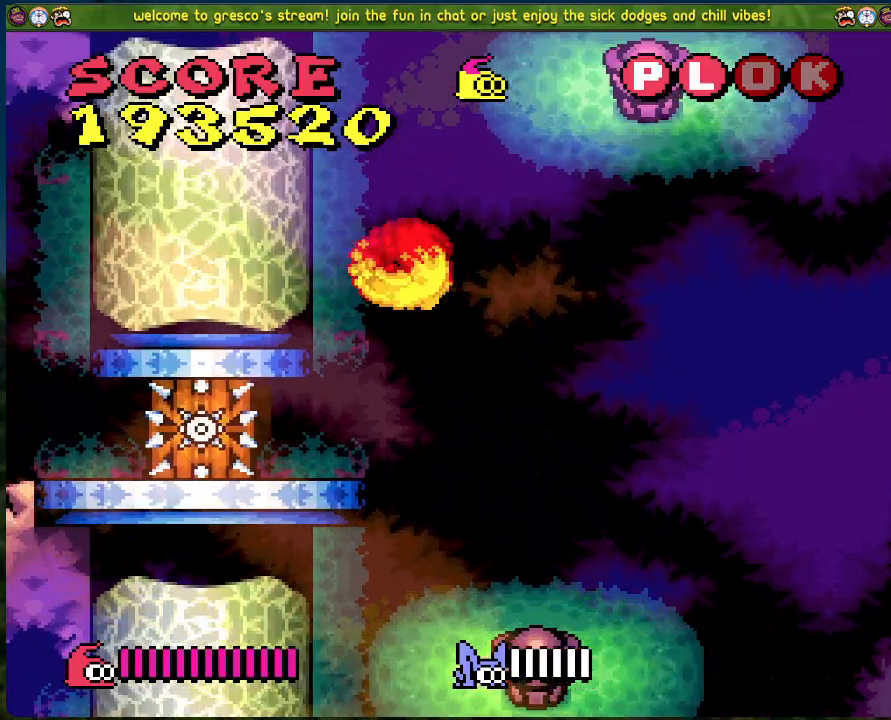
{"buttons": [], "left_stick": "center", "events": [[167, "DPAD_LEFT", "up"]]}
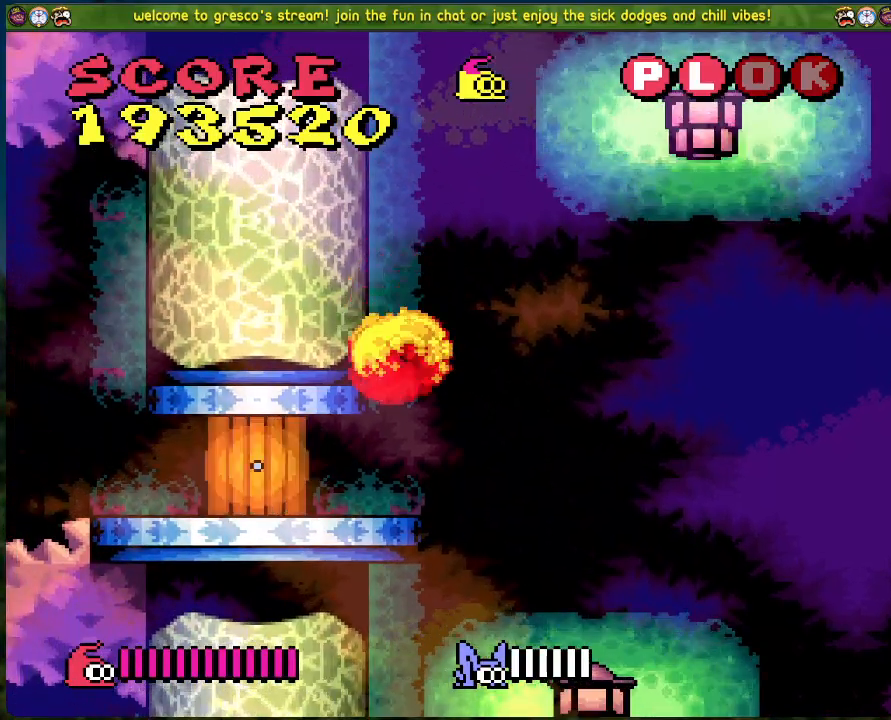
{"buttons": ["X"], "left_stick": "center", "events": [[134, "DPAD_LEFT", "down"], [200, "DPAD_LEFT", "up"], [384, "X", "down"]]}
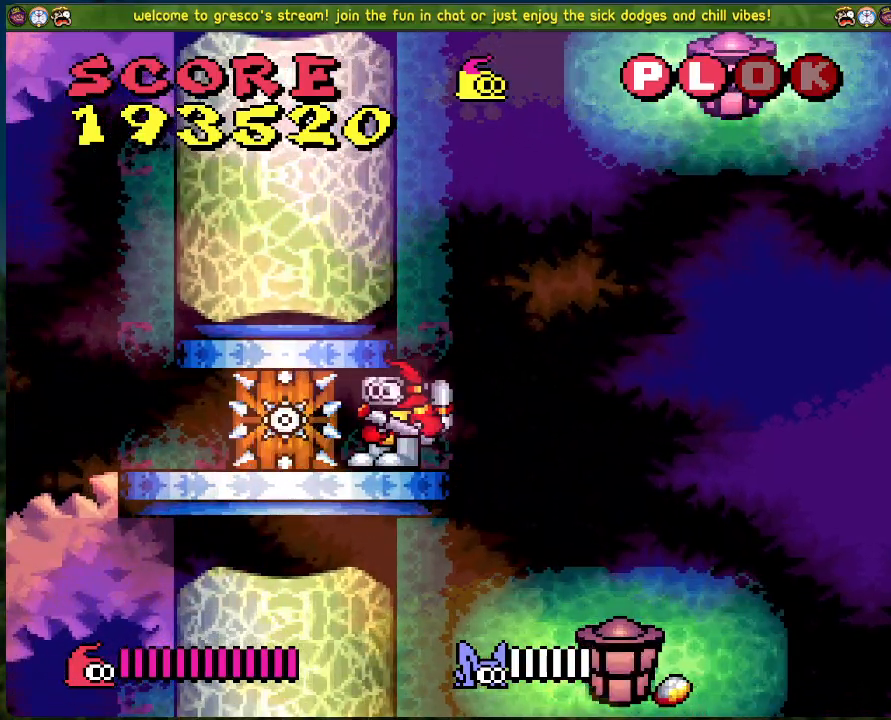
{"buttons": ["X"], "left_stick": "center", "events": []}
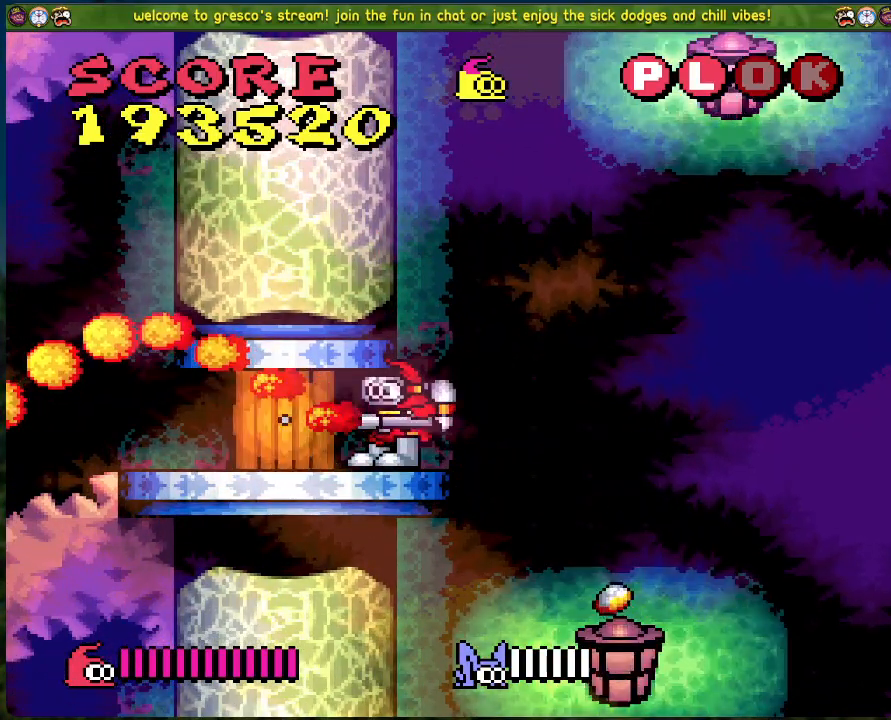
{"buttons": ["X"], "left_stick": "center", "events": []}
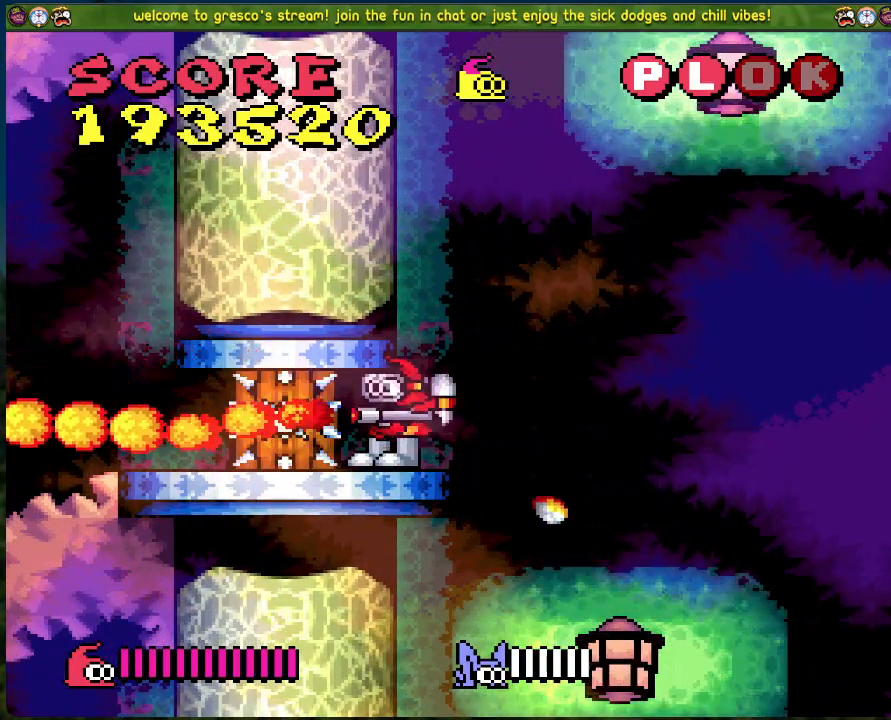
{"buttons": ["X"], "left_stick": "center", "events": []}
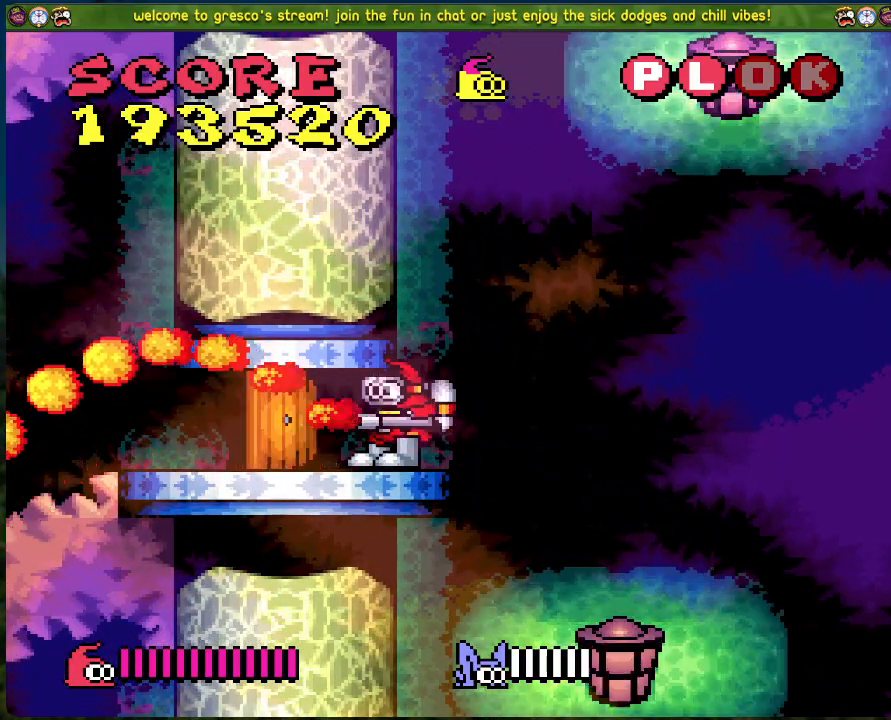
{"buttons": ["X"], "left_stick": "center", "events": []}
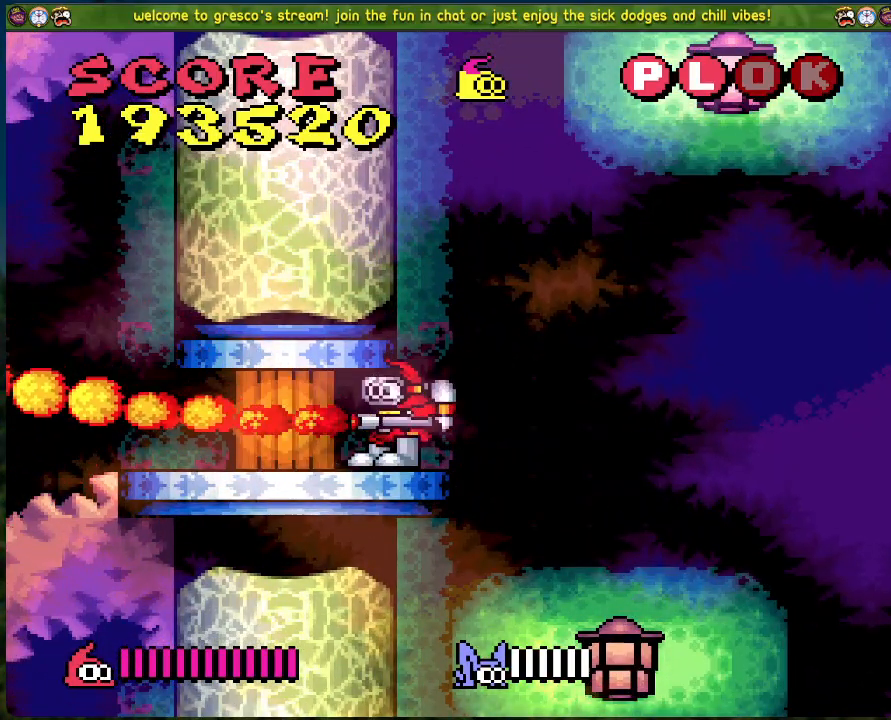
{"buttons": ["X"], "left_stick": "center", "events": []}
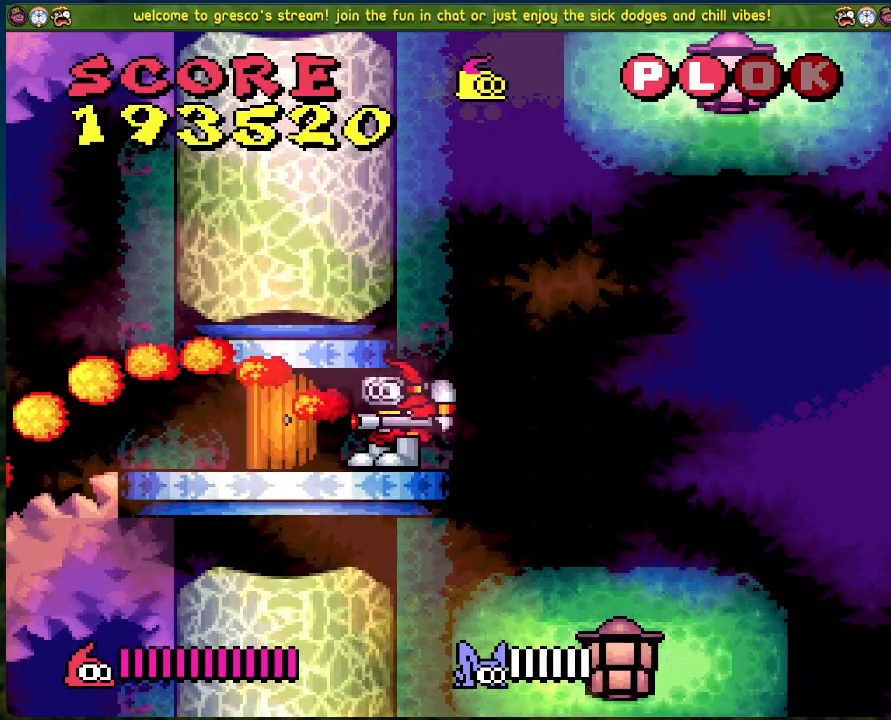
{"buttons": ["X"], "left_stick": "center", "events": []}
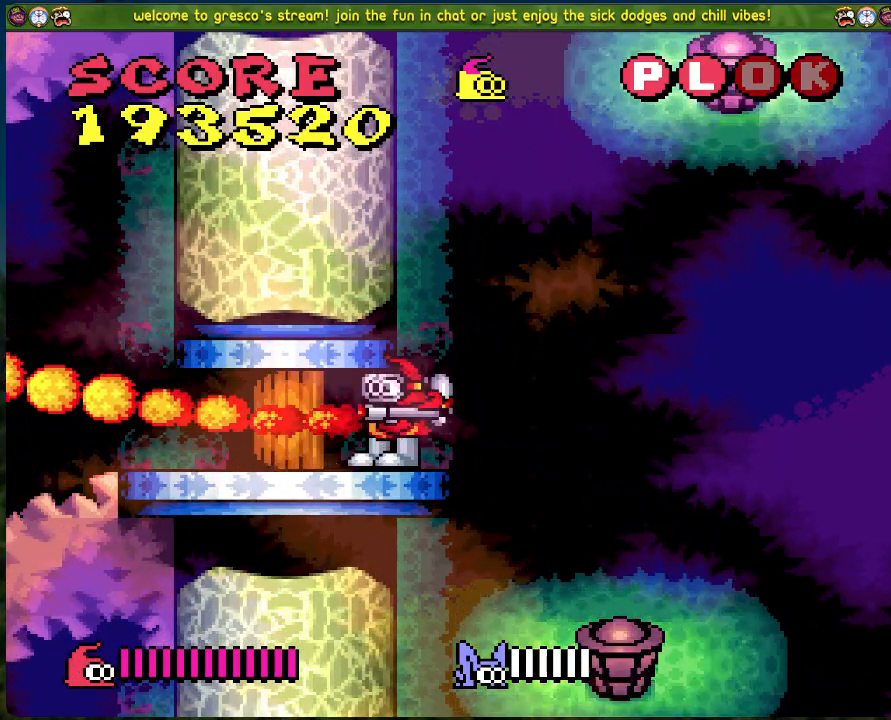
{"buttons": [], "left_stick": "center", "events": [[301, "X", "up"]]}
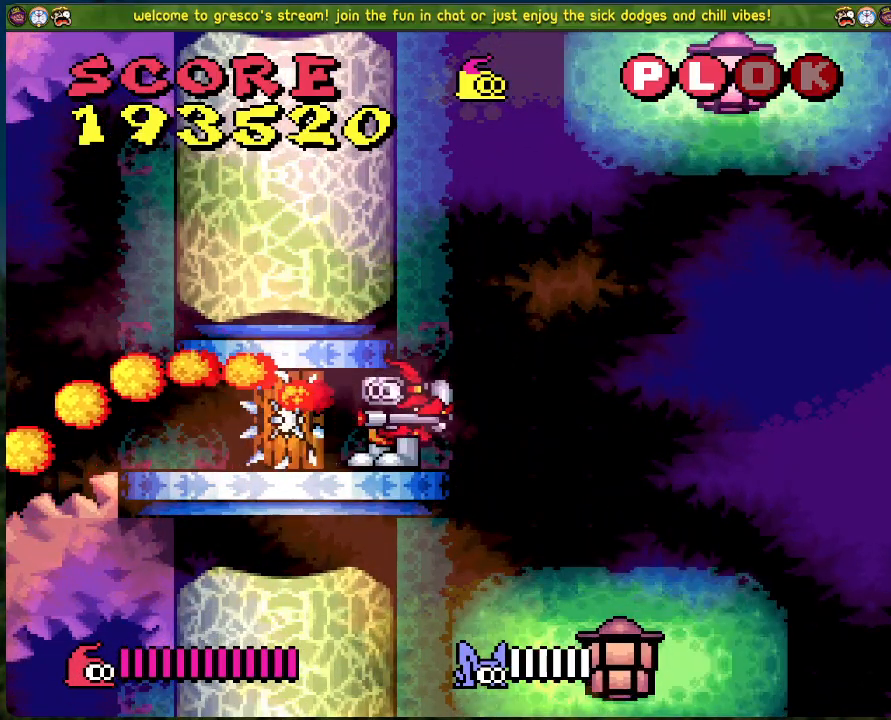
{"buttons": [], "left_stick": "center", "events": []}
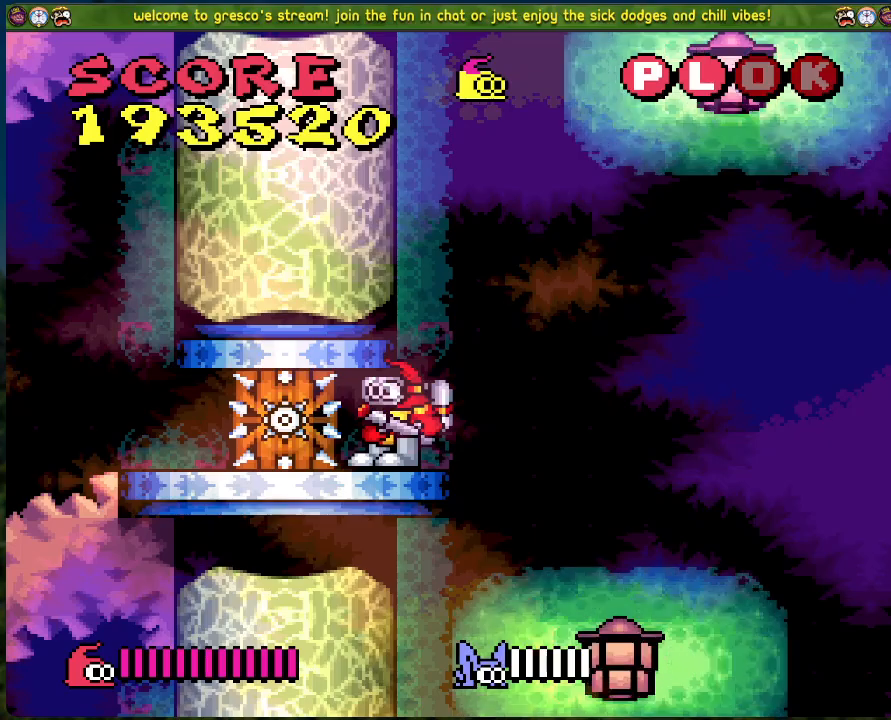
{"buttons": ["DPAD_LEFT"], "left_stick": "center", "events": [[234, "DPAD_LEFT", "down"]]}
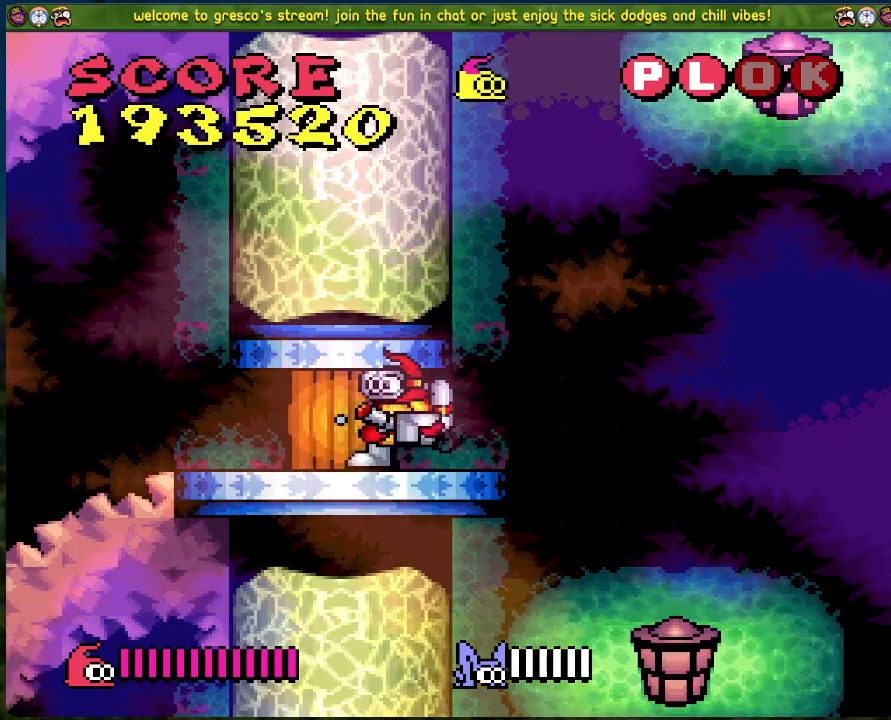
{"buttons": ["DPAD_LEFT"], "left_stick": "center", "events": []}
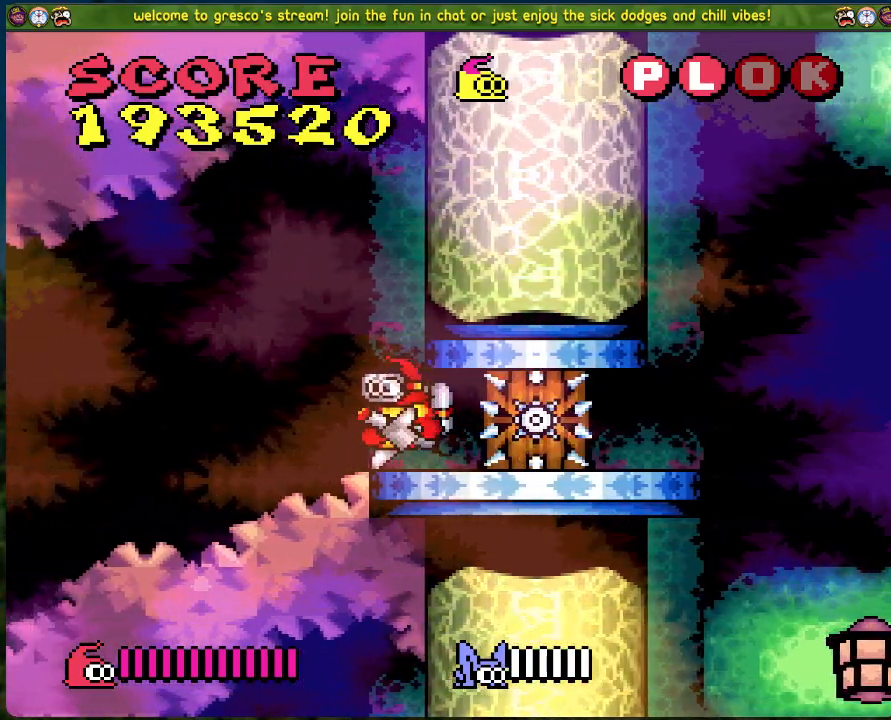
{"buttons": ["DPAD_LEFT"], "left_stick": "center", "events": []}
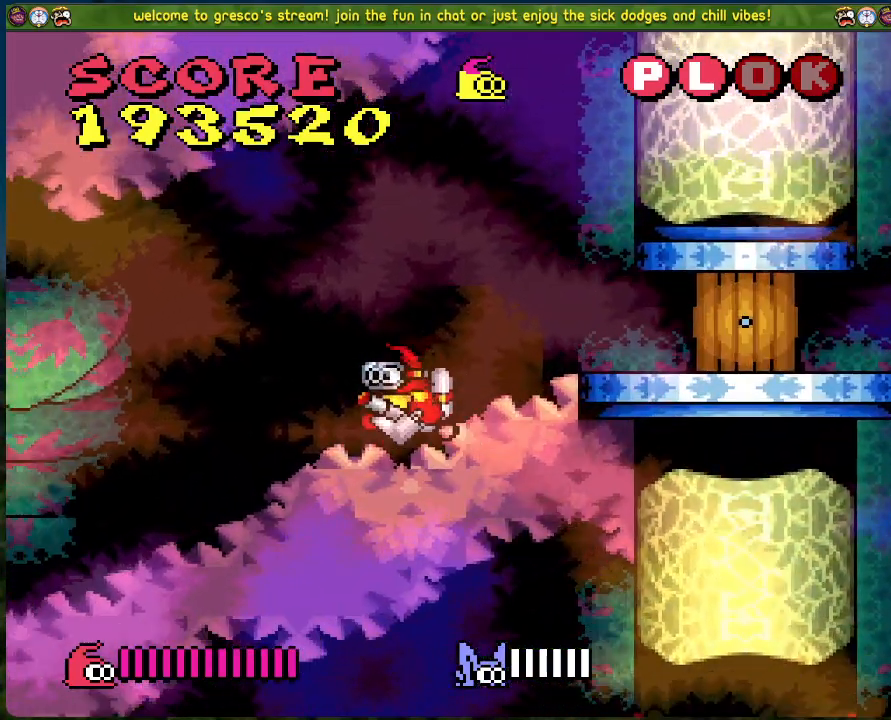
{"buttons": ["X", "DPAD_LEFT"], "left_stick": "center", "events": [[100, "X", "down"]]}
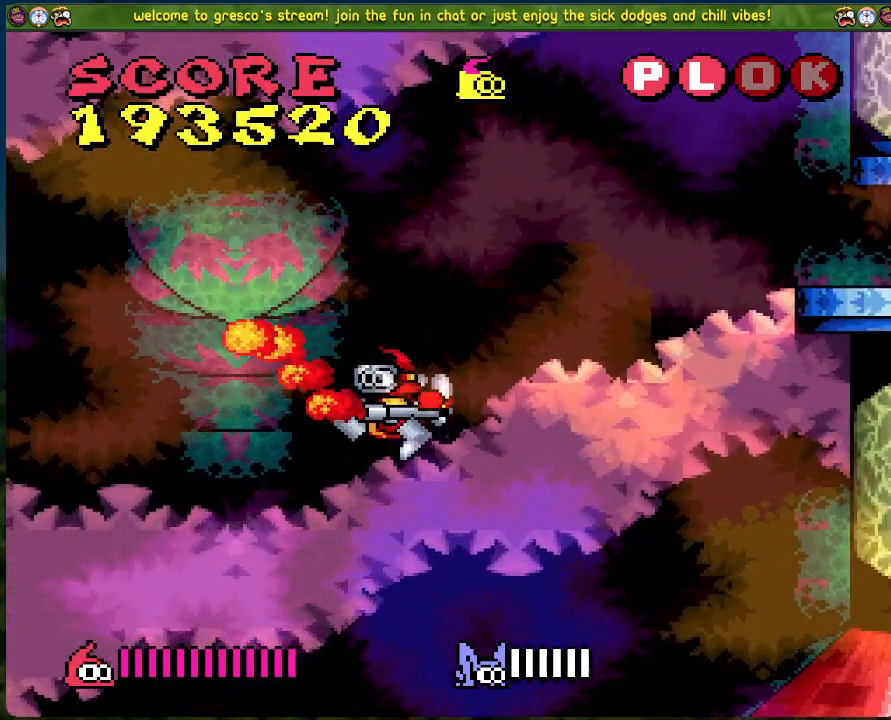
{"buttons": ["X", "DPAD_LEFT"], "left_stick": "center", "events": []}
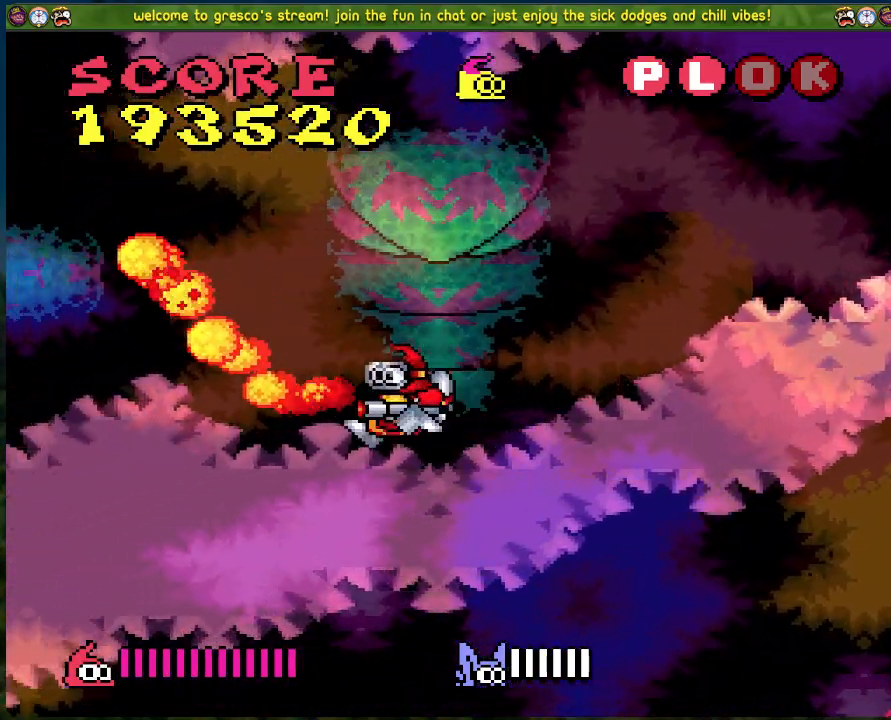
{"buttons": ["X", "DPAD_LEFT"], "left_stick": "center", "events": []}
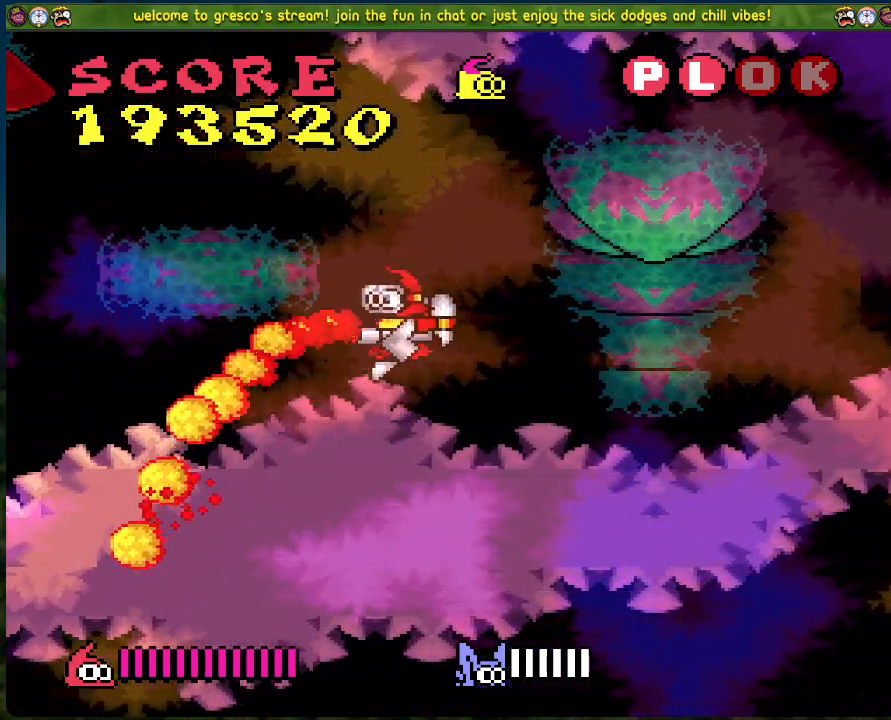
{"buttons": ["X", "DPAD_LEFT"], "left_stick": "center", "events": []}
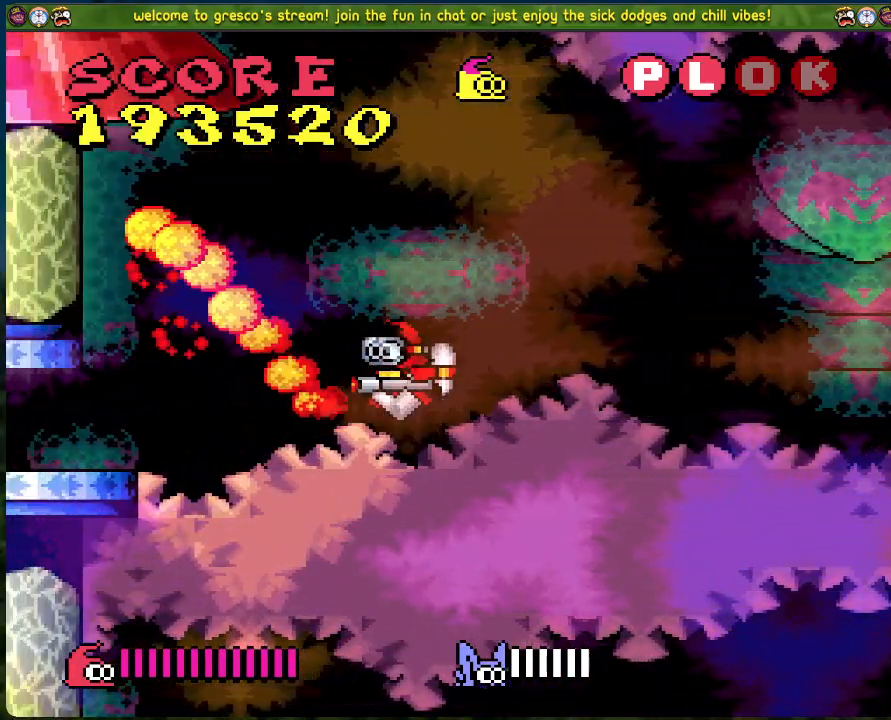
{"buttons": [], "left_stick": "center", "events": [[451, "X", "up"], [468, "DPAD_LEFT", "up"]]}
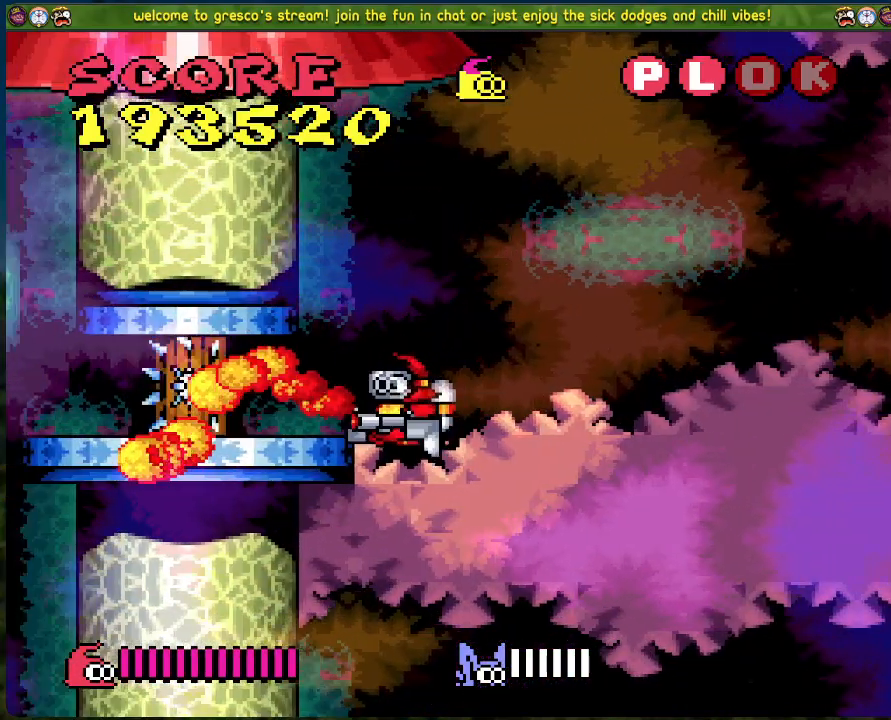
{"buttons": [], "left_stick": "center", "events": [[201, "DPAD_LEFT", "down"], [284, "DPAD_LEFT", "up"]]}
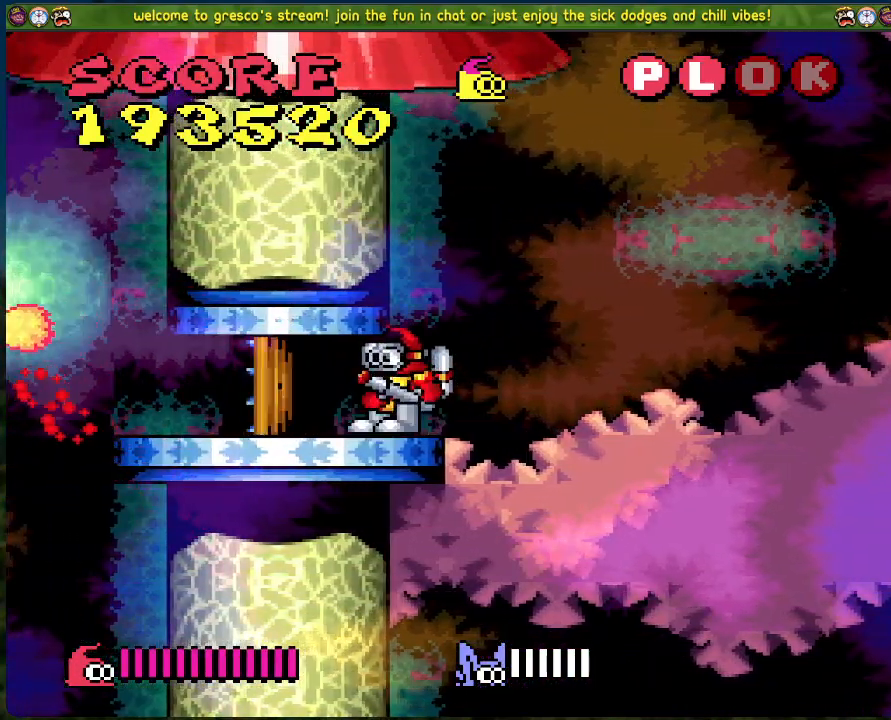
{"buttons": [], "left_stick": "center", "events": [[100, "DPAD_LEFT", "down"], [150, "DPAD_LEFT", "up"]]}